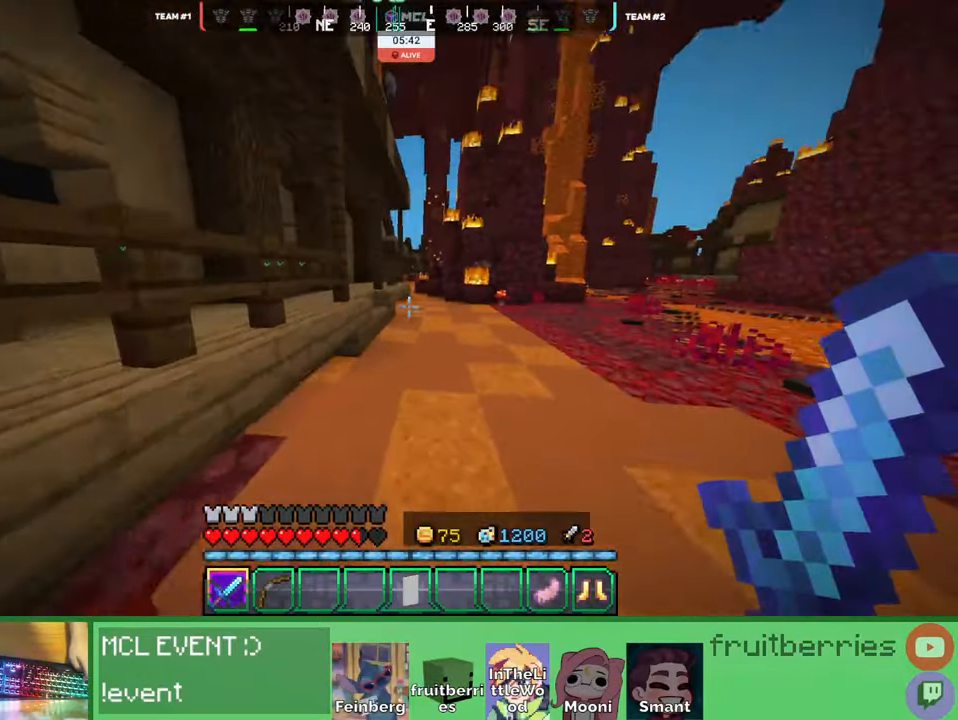
Gameplay with keyboard and mouse; each line is a JSON object with the keys and mouse buttons held at the frame after it. "events" lists presses ("down") and releases ("up") of "a", "ctrl", "d", "e", "q", "s", "shift", "space", "w", "mouse_left", "mouse_wheel", "mouse_right", "mouse_mb4" and "mouse_mb5" between this image and that frame as [ms after this image, input, new state], when the widget could be followed in between. "mouse_left", "mouse_wheel", "mouse_right", "mouse_mb4", "mouse_mb5" = the "left", "wheel", "right", "mb4", "mb5" buttons of the "mouse" list. No other keys are recorded. Fast repeated clicks can show as one long hold. "wheel" means that the mouse wheel is clicked or scrolled. Mouse movement is not recorded. Not read: other_keys.
{"keys": ["space", "w"], "mouse": [], "events": [[266, "space", "up"], [500, "space", "down"]]}
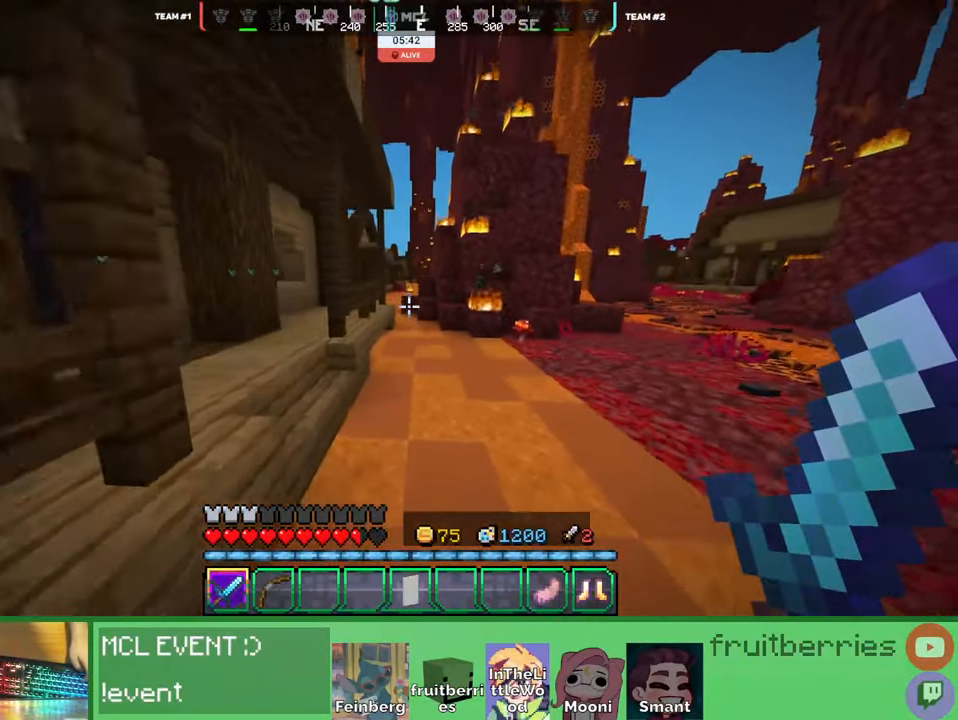
{"keys": ["a", "w"], "mouse": [], "events": [[350, "a", "down"], [383, "space", "up"]]}
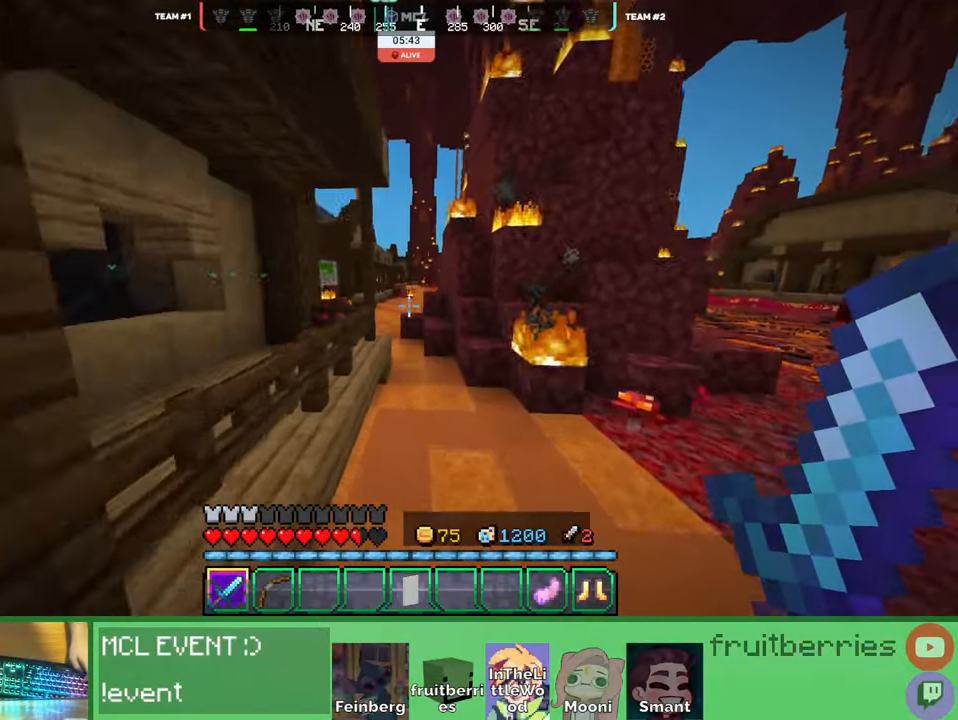
{"keys": ["w"], "mouse": [], "events": [[16, "a", "up"], [100, "space", "down"], [416, "space", "up"]]}
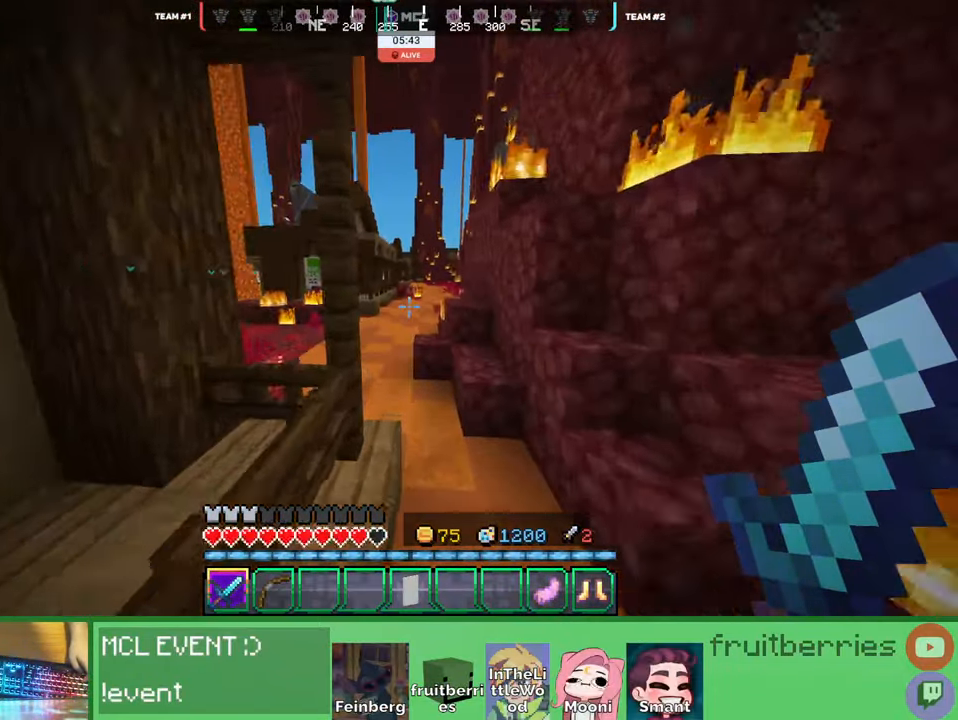
{"keys": ["a", "w"], "mouse": [], "events": [[50, "space", "down"], [283, "a", "down"], [400, "space", "up"]]}
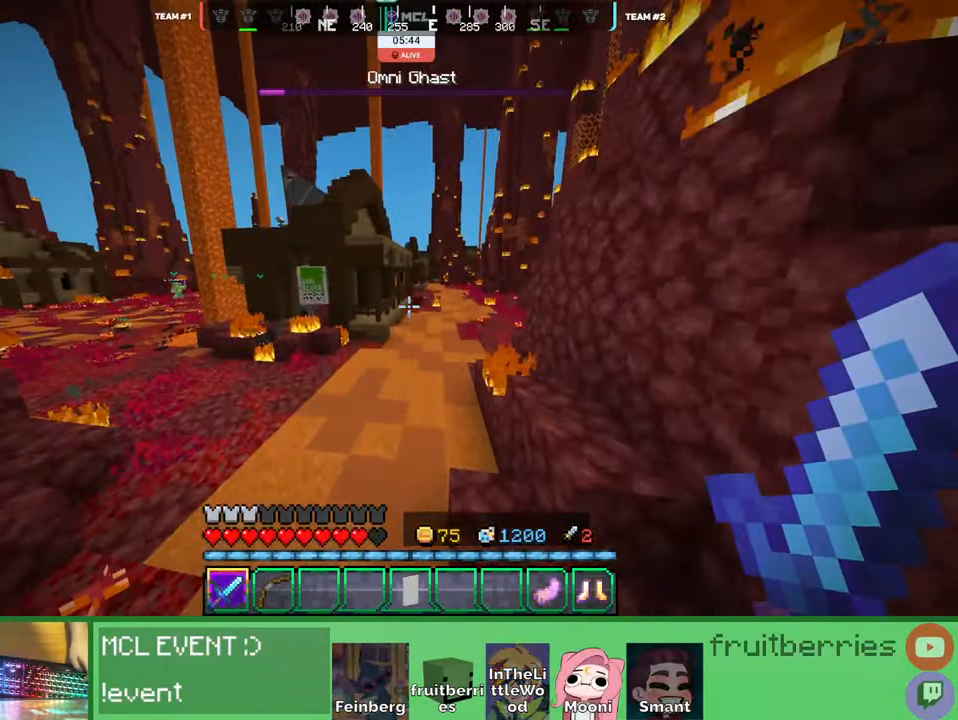
{"keys": ["a", "space", "w"], "mouse": [], "events": [[300, "space", "down"]]}
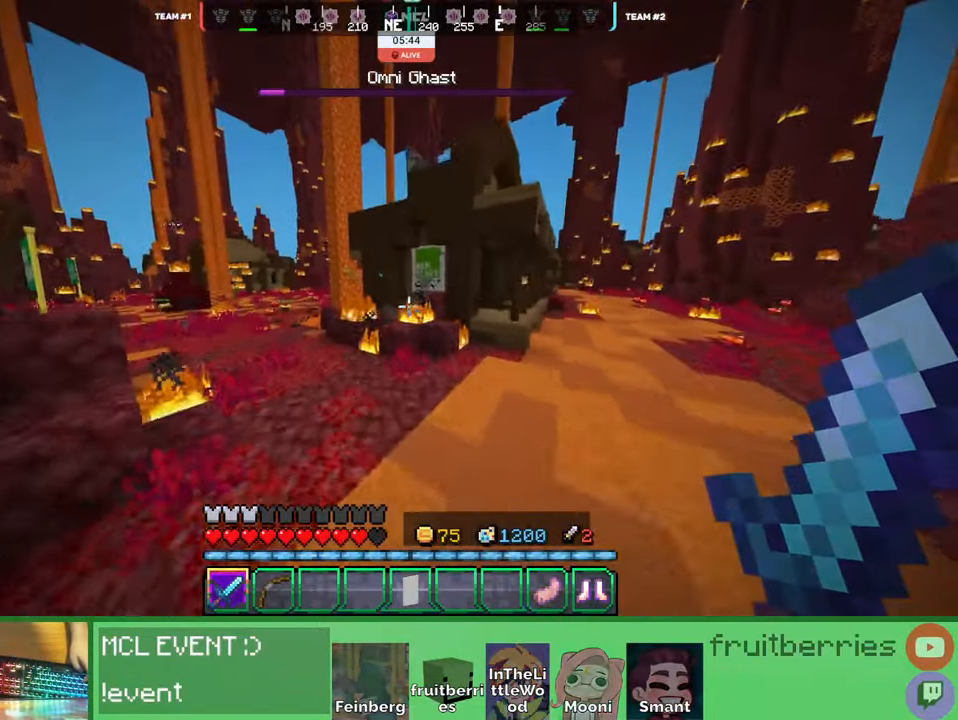
{"keys": ["a", "space", "w"], "mouse": [], "events": [[116, "space", "up"], [300, "space", "down"]]}
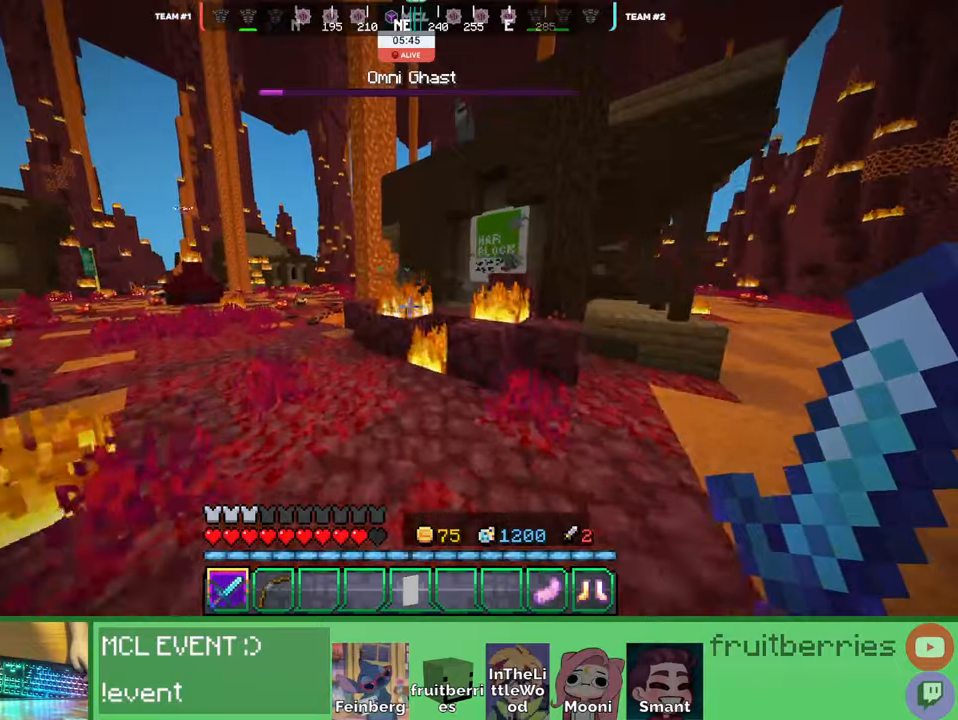
{"keys": ["a", "space", "w"], "mouse": [], "events": [[250, "space", "up"], [350, "space", "down"]]}
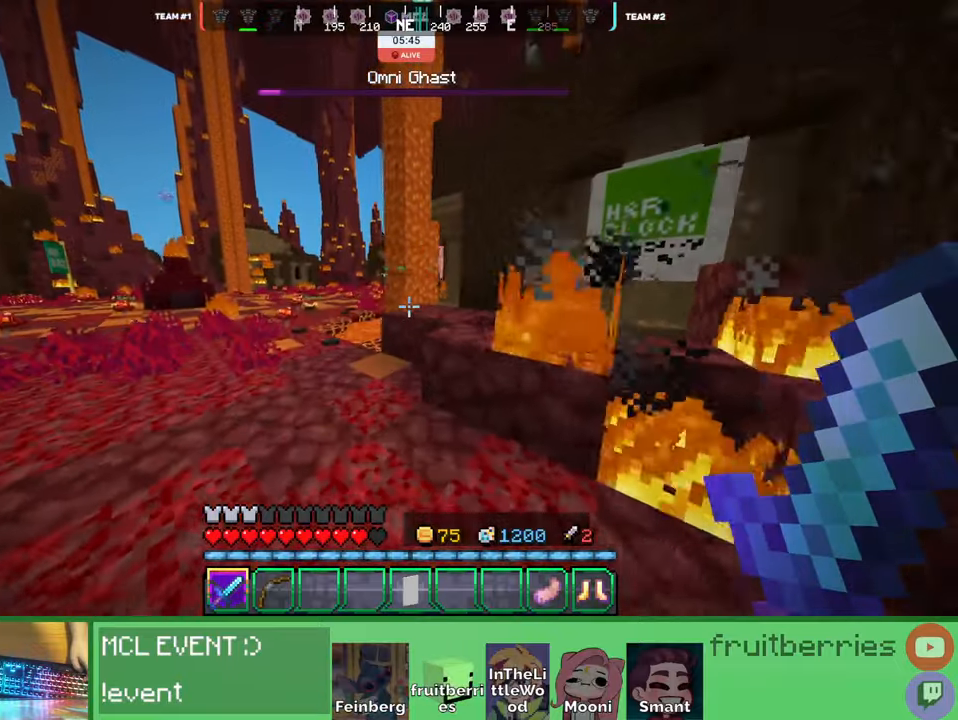
{"keys": ["a", "w"], "mouse": [], "events": [[333, "space", "up"]]}
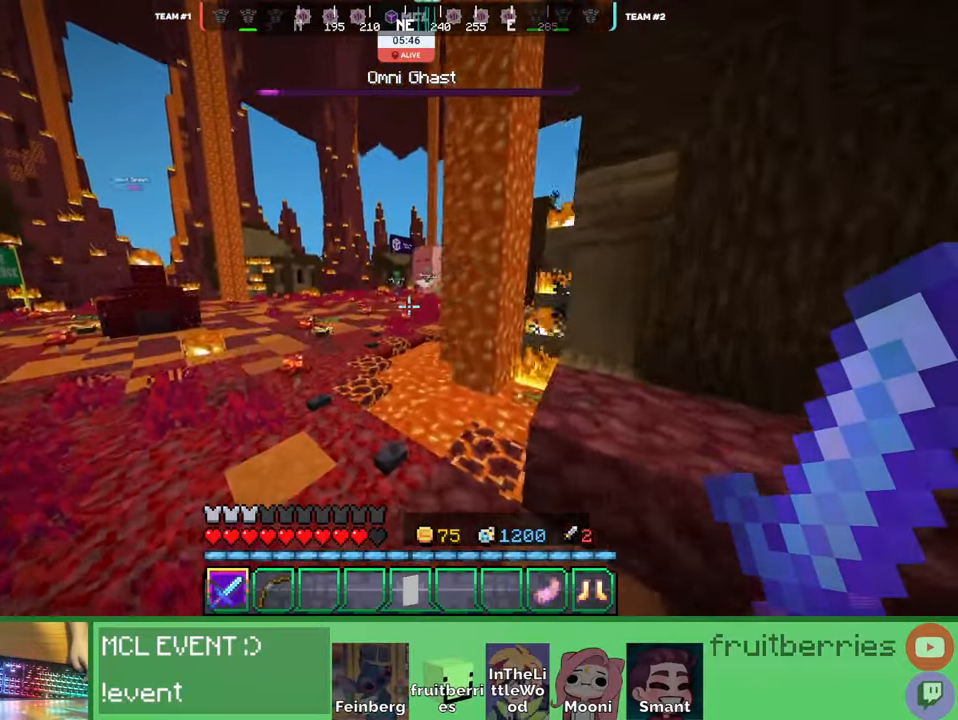
{"keys": ["space", "w"], "mouse": [], "events": [[333, "a", "up"], [450, "space", "down"]]}
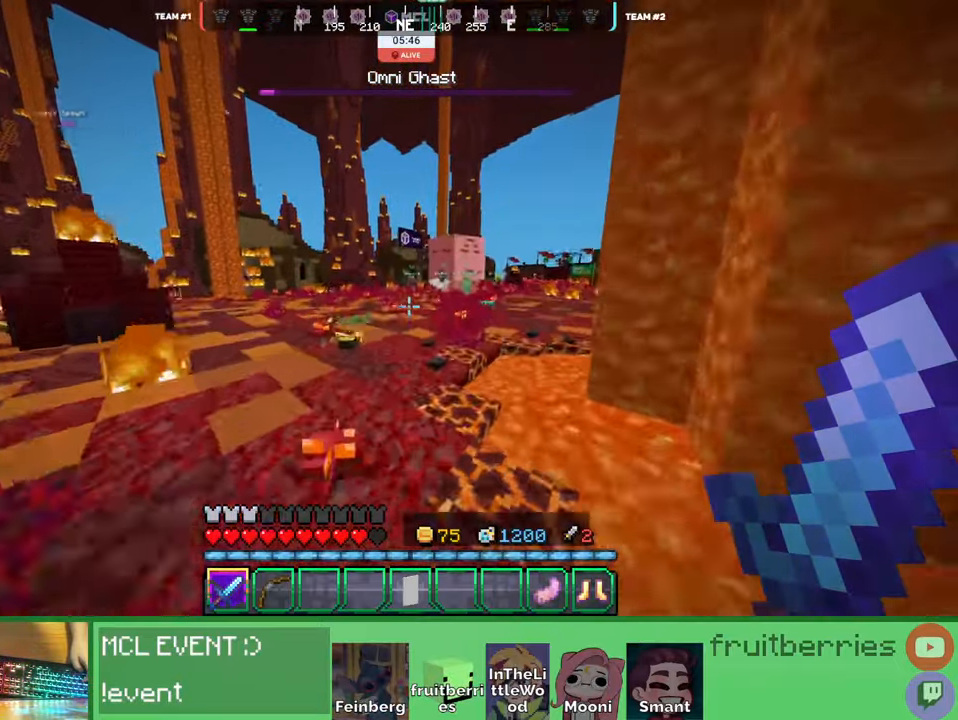
{"keys": ["w"], "mouse": [], "events": [[283, "space", "up"], [383, "d", "down"], [483, "d", "up"]]}
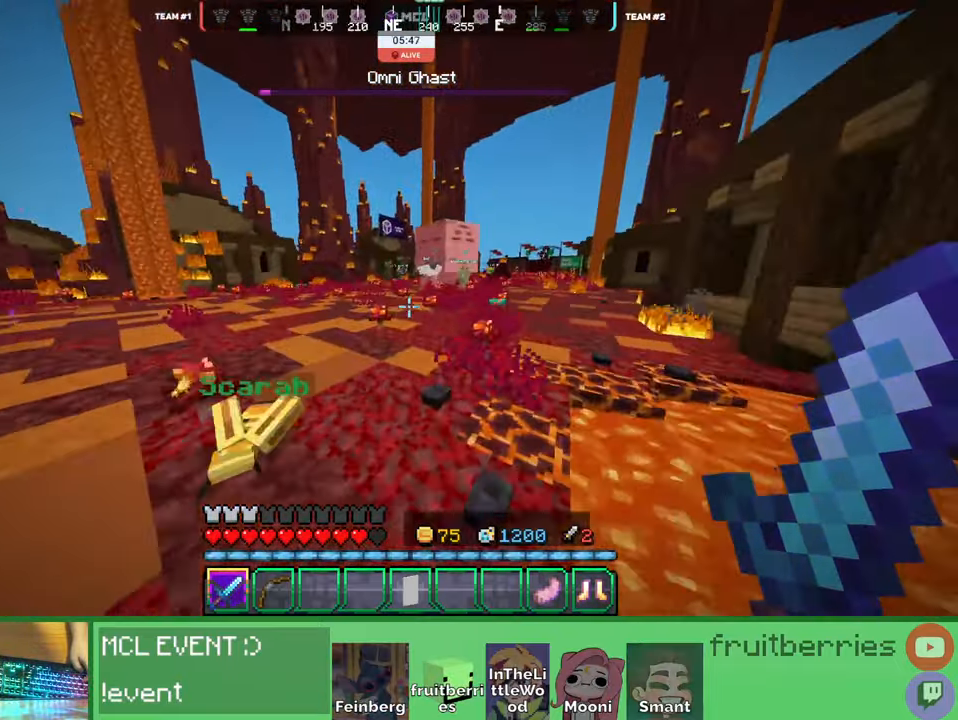
{"keys": ["d", "w"], "mouse": [], "events": [[33, "space", "down"], [266, "d", "down"], [366, "space", "up"]]}